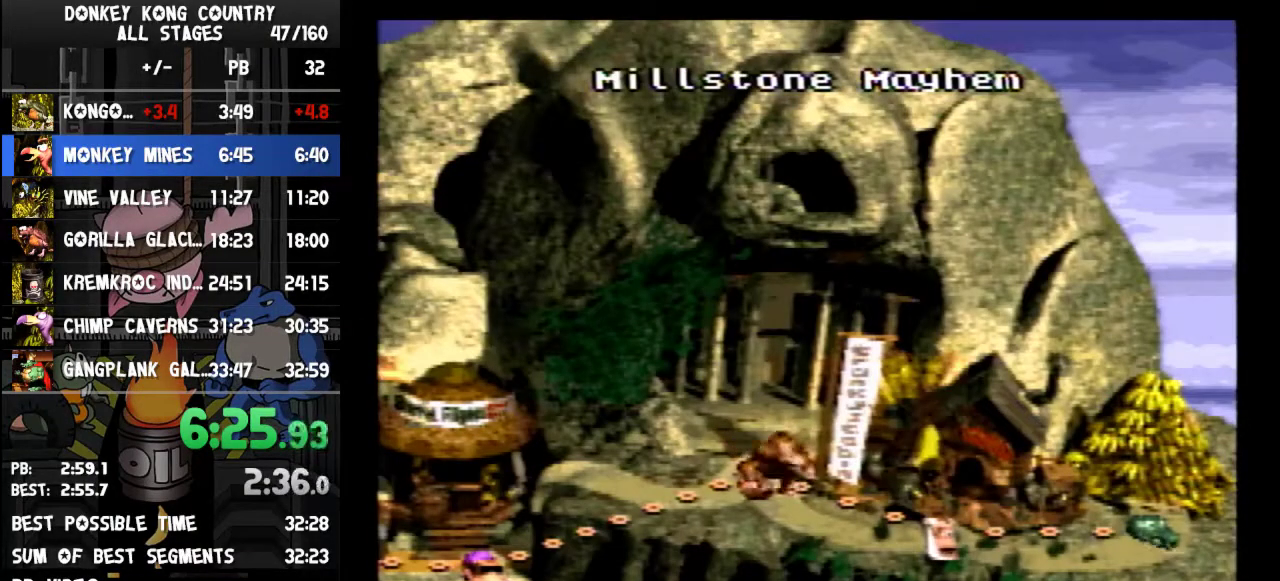
Gameplay with a controller (Nintendo layout); each line is a JSON object with the inputs held at the frame after it. "events" lists button and stick changes between this image and that frame as [ms after this image, input, new state], when the widget could be followed in between. Not read: L3 R3.
{"buttons": [], "events": [[100, "A", "down"], [133, "B", "up"], [200, "A", "up"]]}
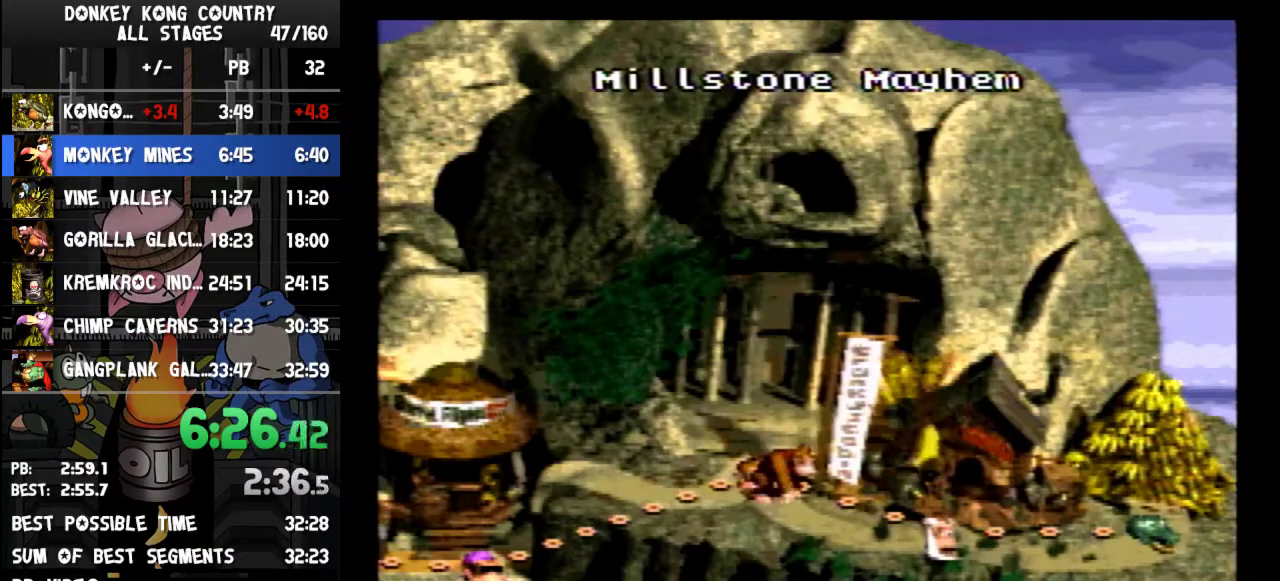
{"buttons": ["DPAD_RIGHT"], "events": [[67, "DPAD_RIGHT", "down"]]}
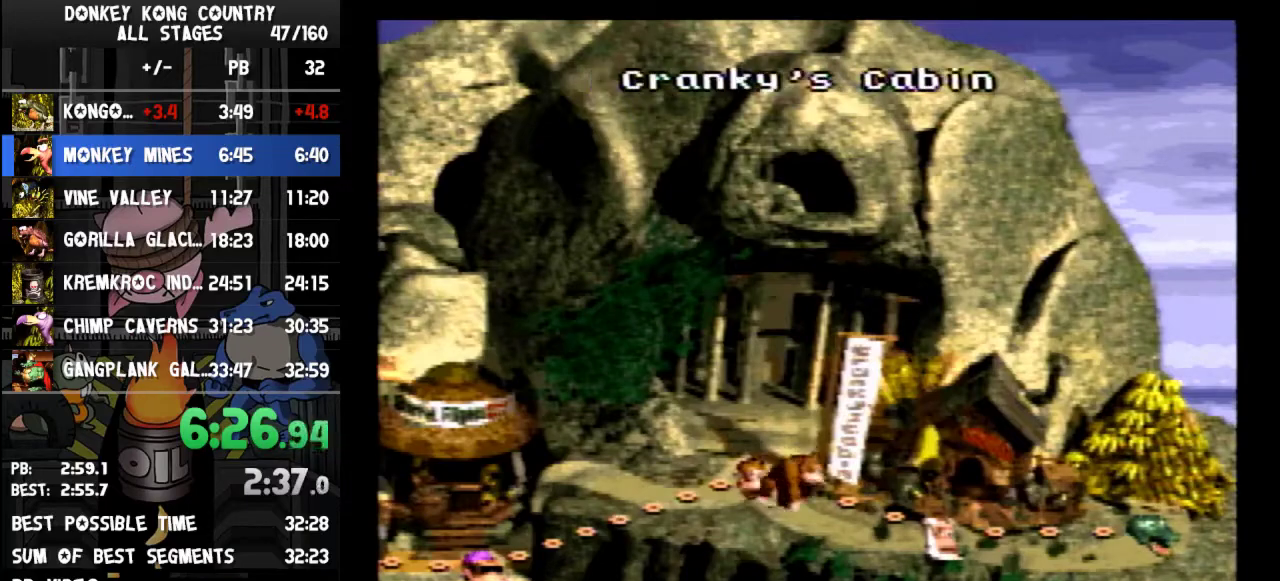
{"buttons": ["DPAD_RIGHT"]}
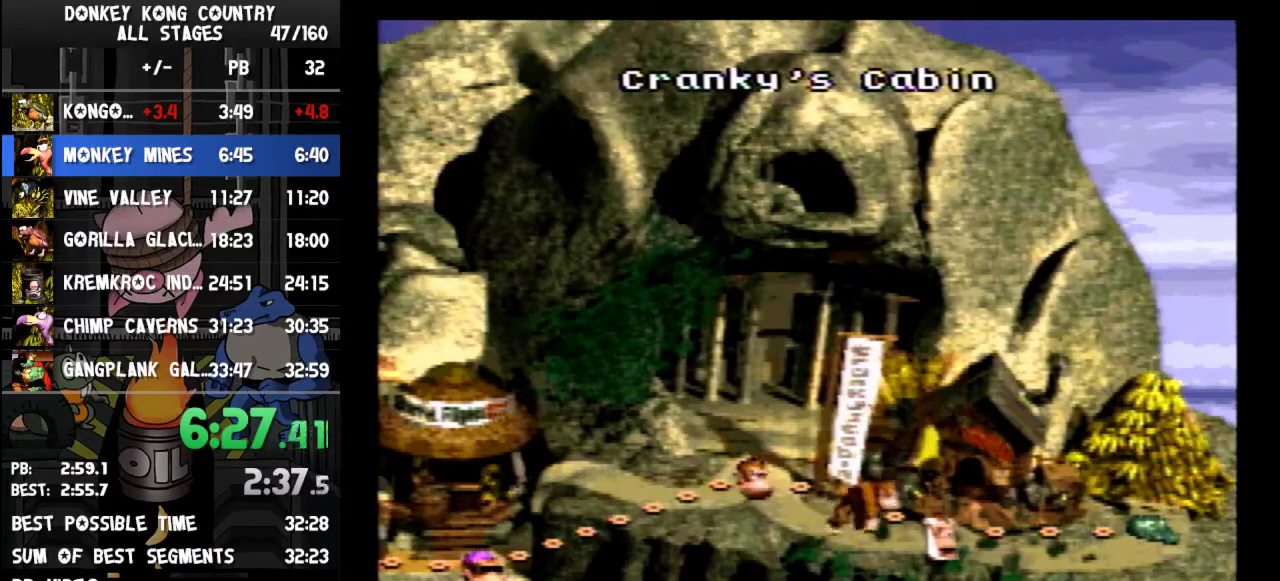
{"buttons": ["DPAD_RIGHT"]}
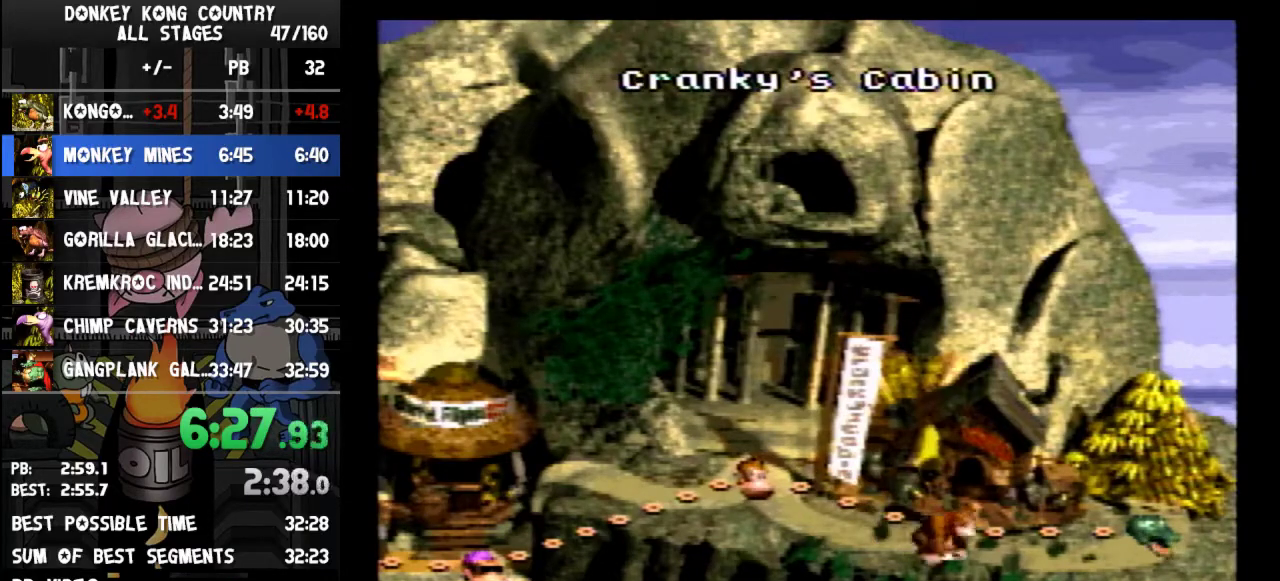
{"buttons": [], "events": [[467, "DPAD_RIGHT", "up"]]}
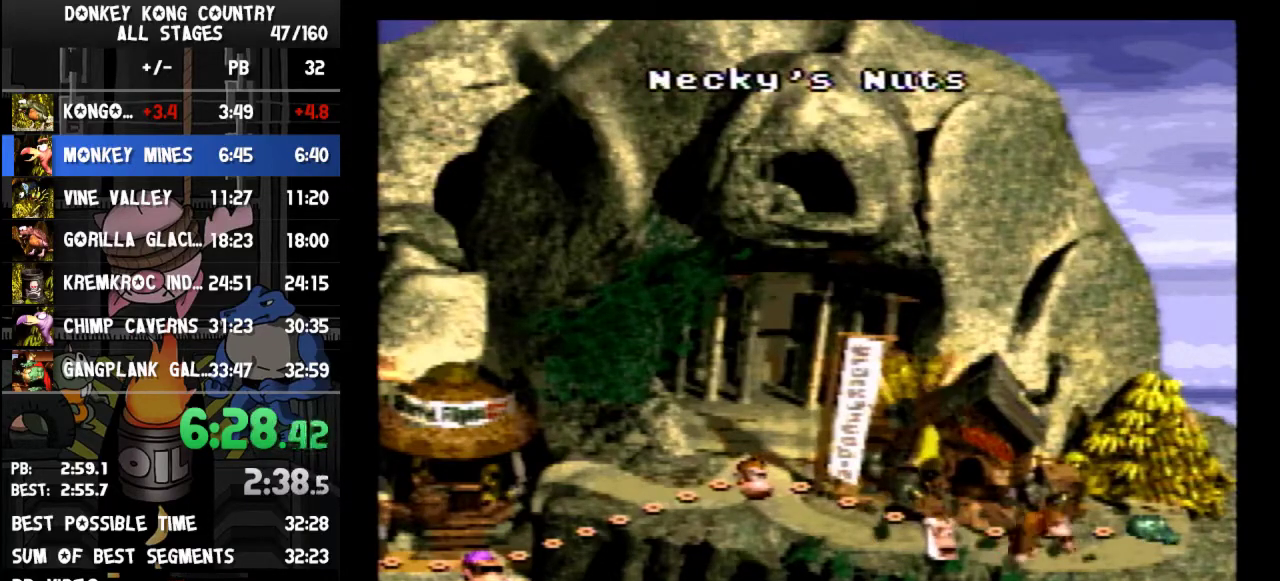
{"buttons": [], "events": [[267, "B", "down"], [300, "B", "up"], [367, "B", "down"], [400, "A", "down"], [400, "B", "up"], [467, "A", "up"]]}
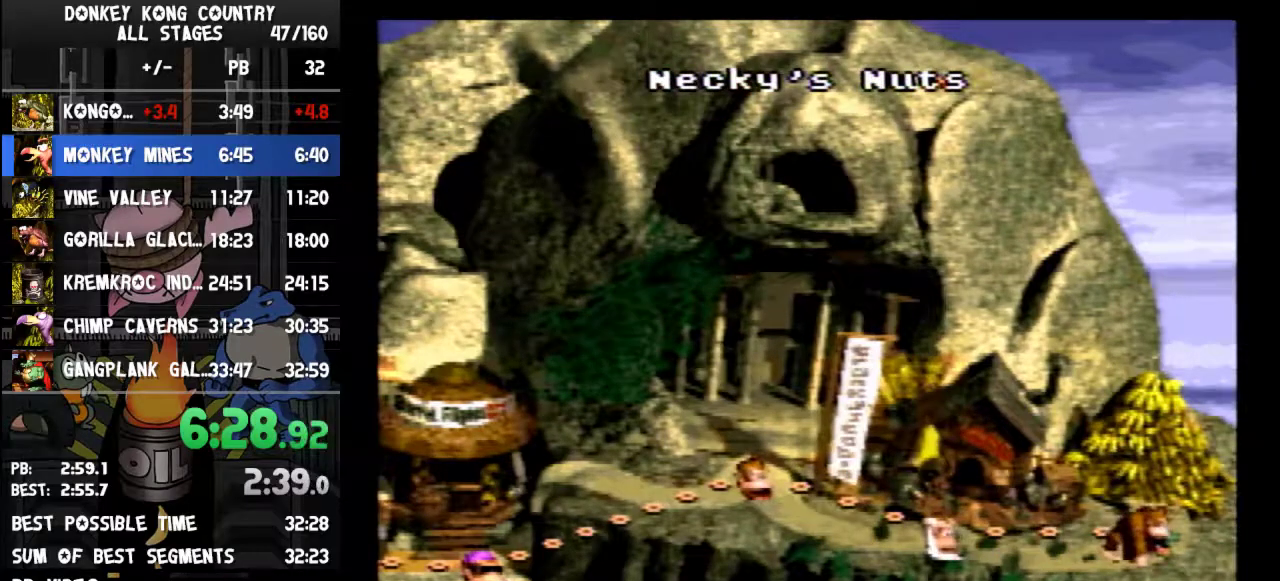
{"buttons": ["A"], "events": [[33, "B", "down"], [67, "B", "up"], [100, "A", "down"], [133, "A", "up"], [133, "B", "down"], [167, "B", "up"], [233, "B", "down"], [267, "A", "down"], [267, "B", "up"], [300, "A", "up"], [300, "B", "down"], [367, "A", "down"], [367, "B", "up"], [400, "A", "up"], [400, "B", "down"], [467, "A", "down"], [467, "B", "up"]]}
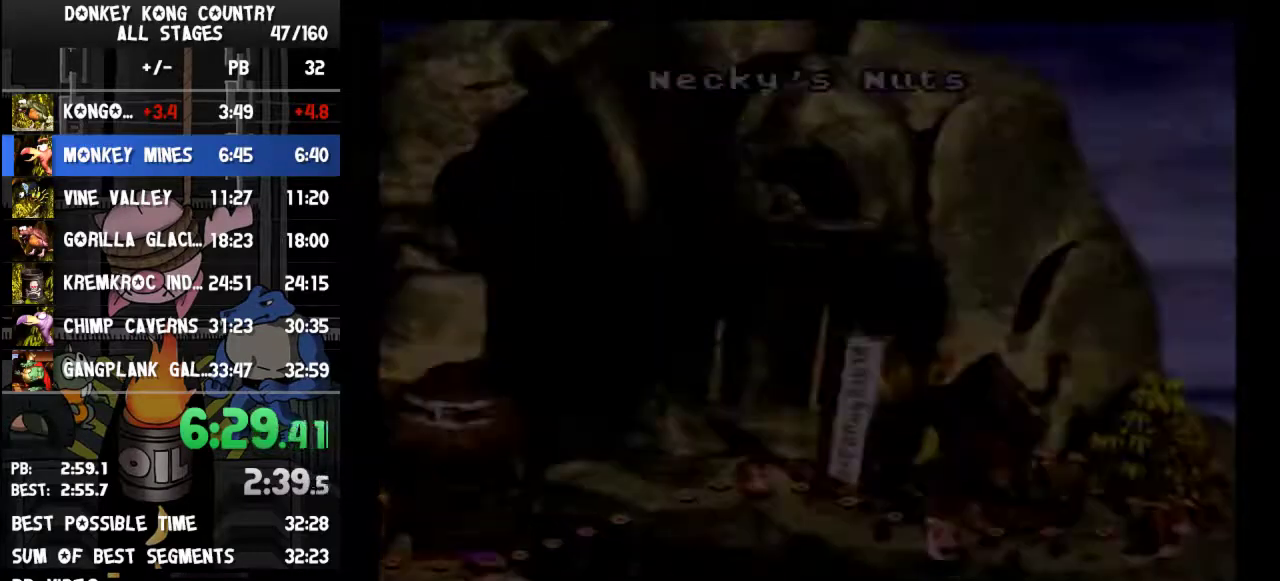
{"buttons": [], "events": [[33, "A", "up"], [167, "A", "down"], [233, "A", "up"]]}
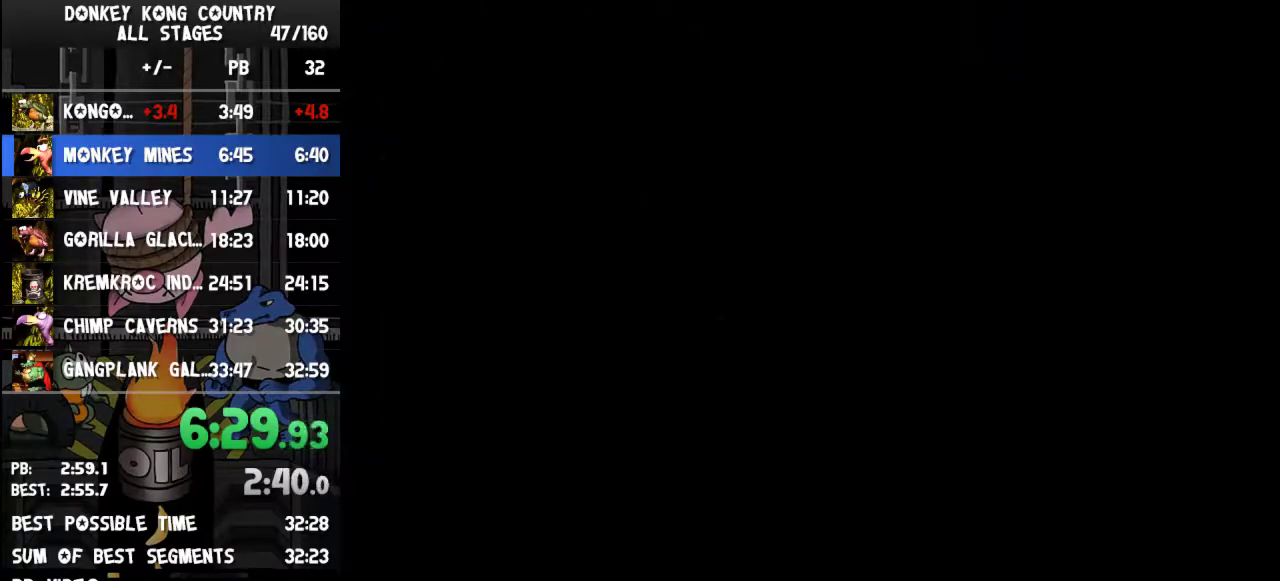
{"buttons": ["Y", "DPAD_RIGHT"], "events": [[433, "DPAD_RIGHT", "down"], [467, "Y", "down"]]}
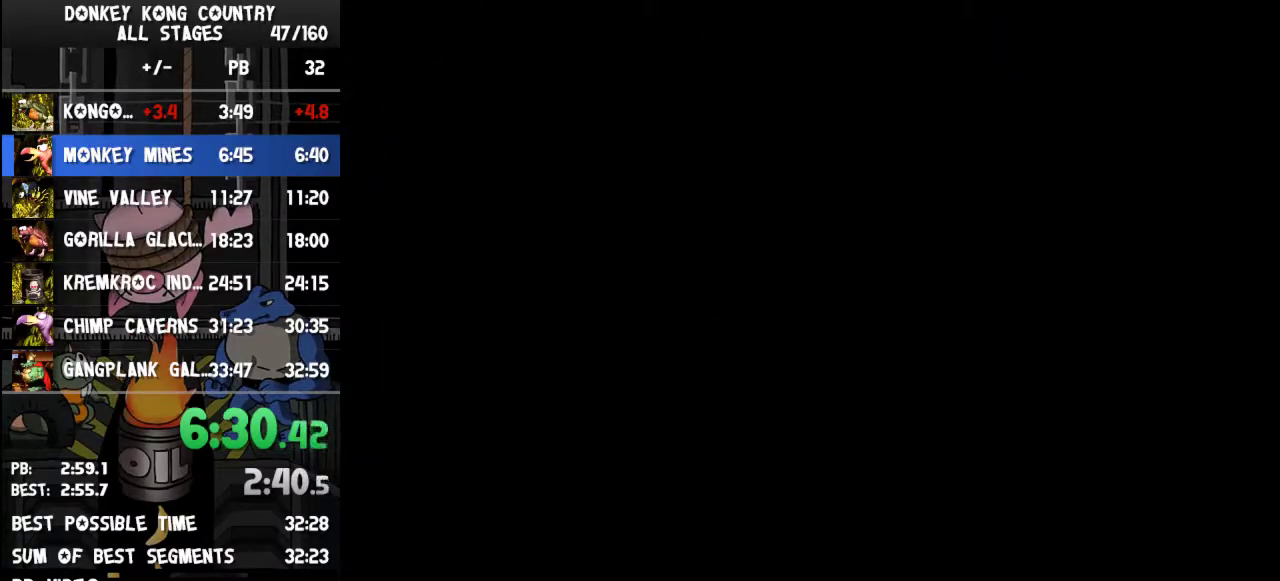
{"buttons": ["Y", "DPAD_RIGHT"]}
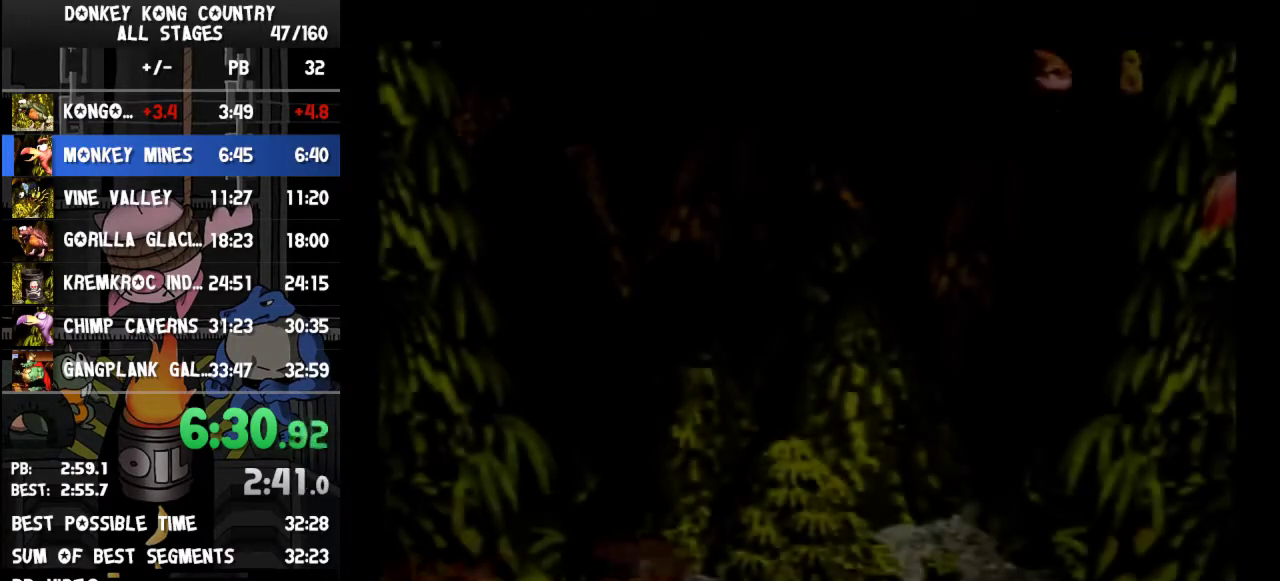
{"buttons": ["Y", "DPAD_RIGHT"]}
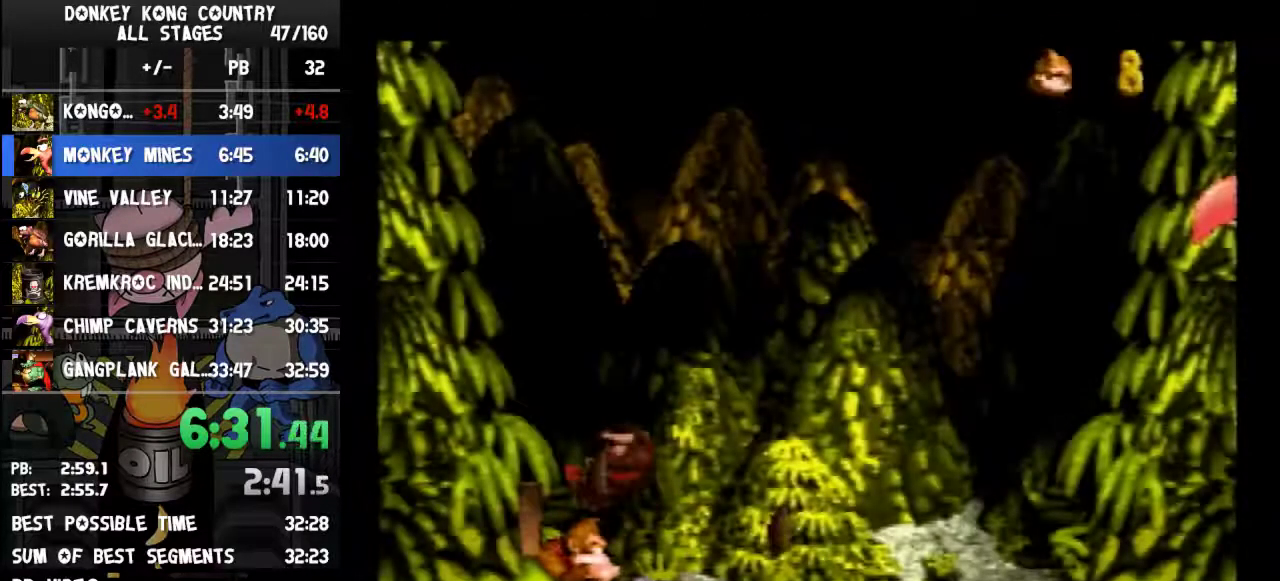
{"buttons": ["Y", "DPAD_RIGHT"], "events": [[367, "B", "down"], [467, "B", "up"]]}
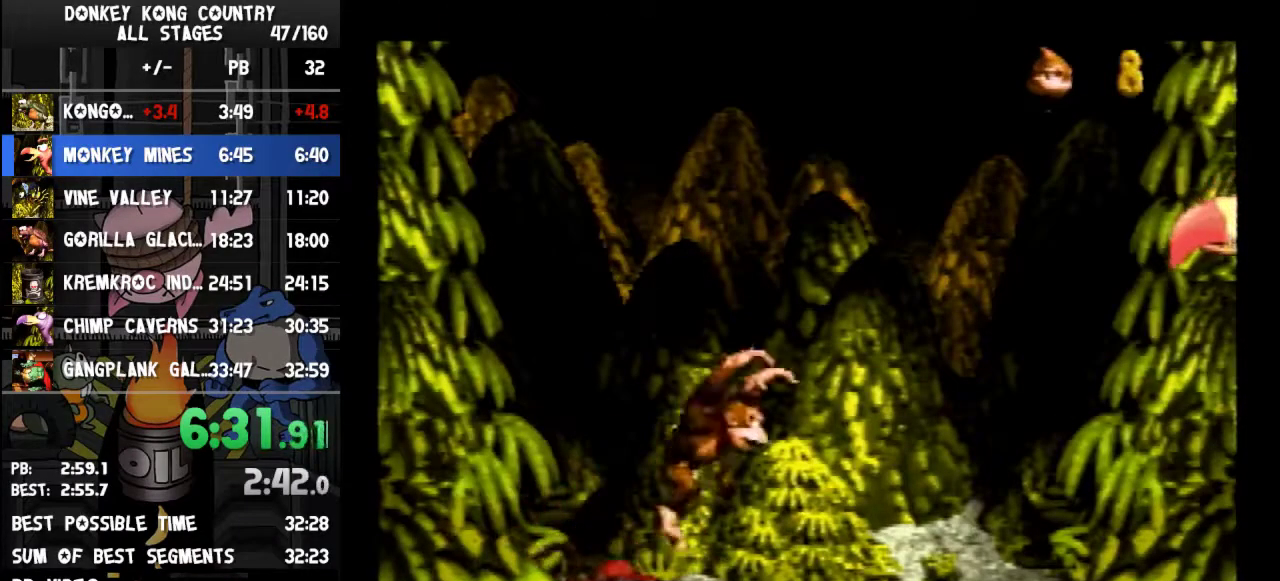
{"buttons": ["Y"], "events": [[200, "DPAD_RIGHT", "up"]]}
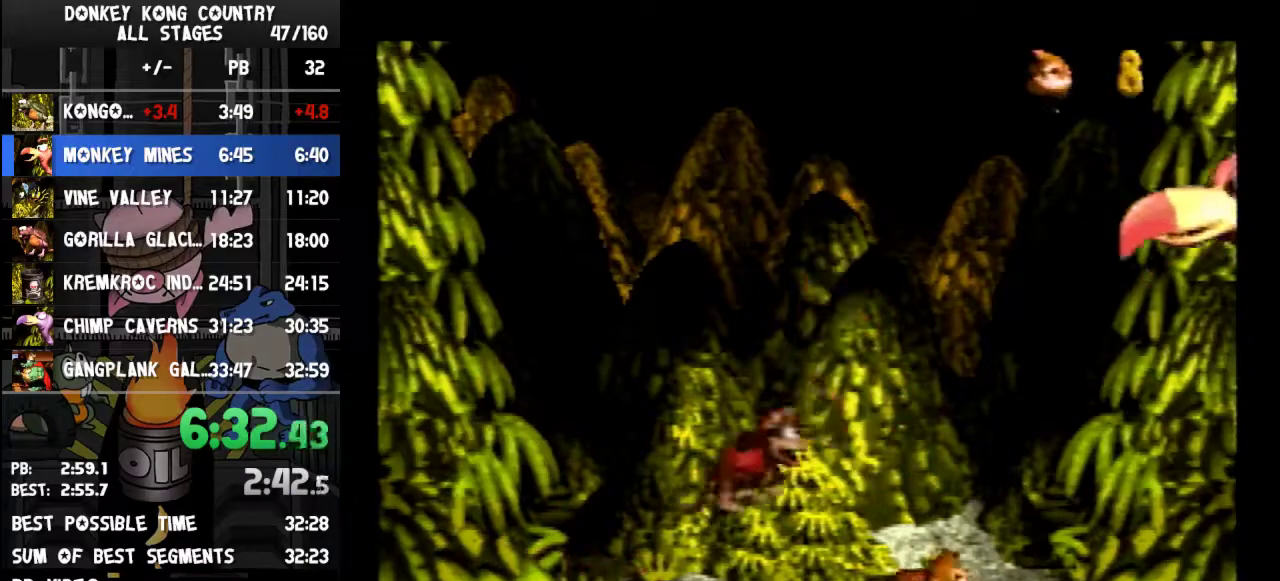
{"buttons": ["Y", "DPAD_LEFT"], "events": [[467, "DPAD_LEFT", "down"]]}
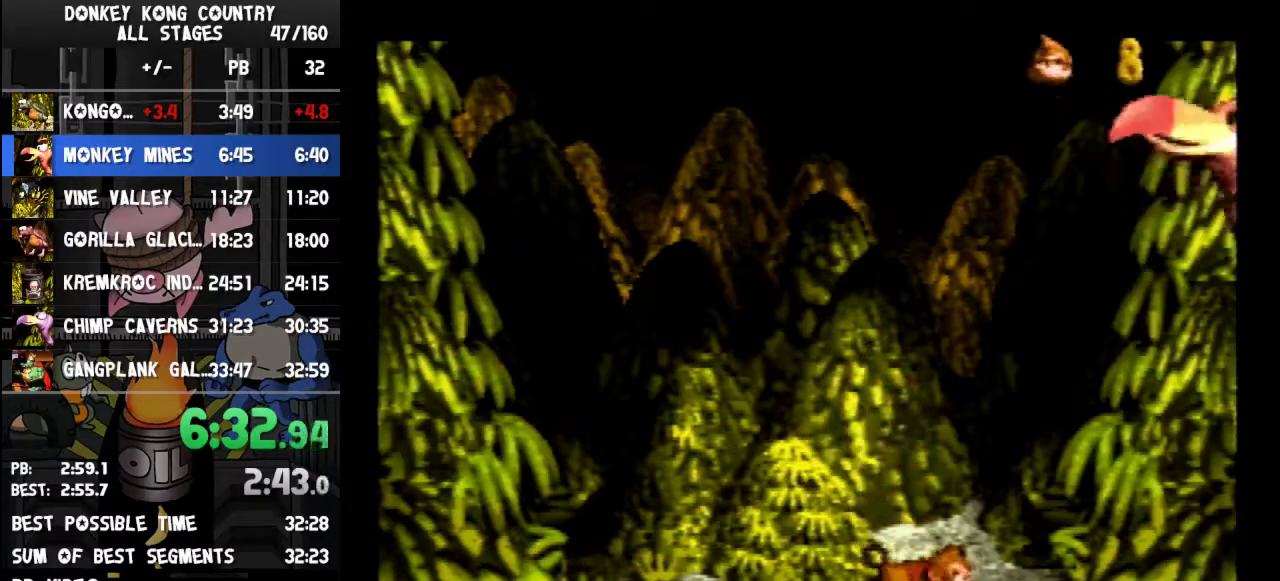
{"buttons": ["B", "Y", "DPAD_RIGHT"], "events": [[267, "B", "down"], [267, "DPAD_LEFT", "up"], [333, "DPAD_RIGHT", "down"]]}
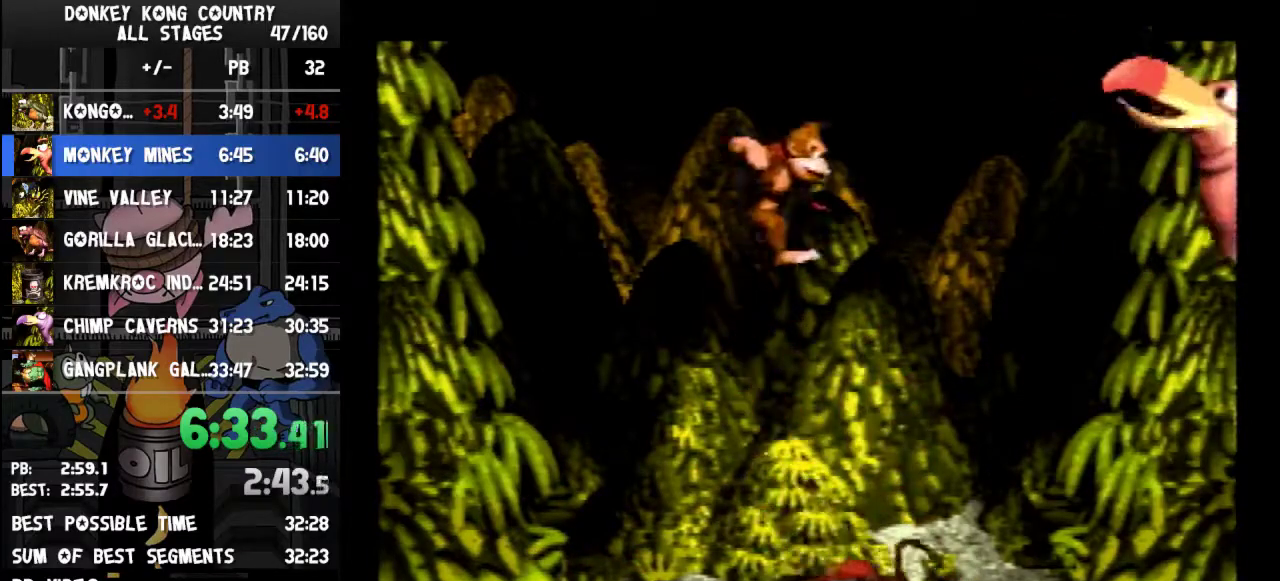
{"buttons": ["Y"], "events": [[367, "DPAD_RIGHT", "up"], [500, "B", "up"]]}
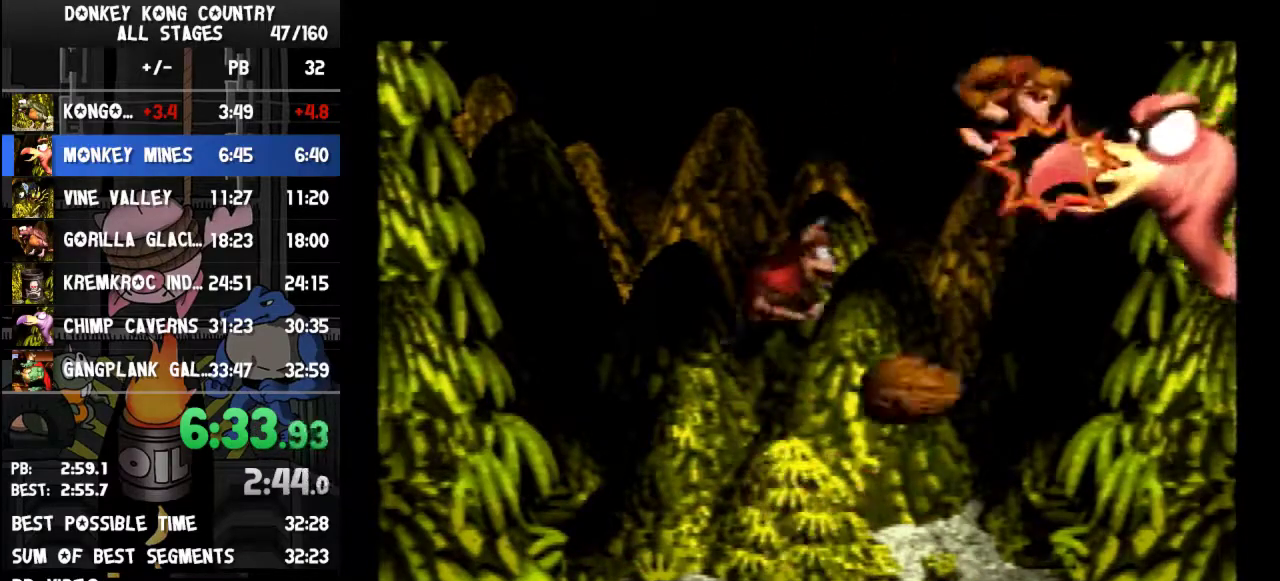
{"buttons": ["Y"]}
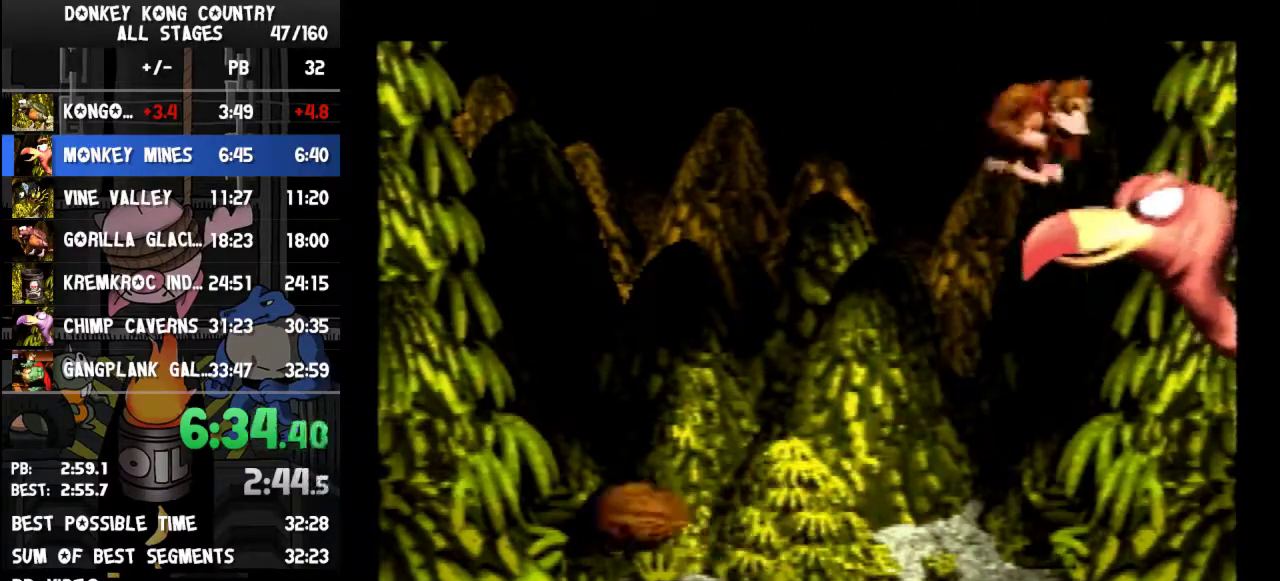
{"buttons": ["B", "Y"], "events": [[367, "B", "down"]]}
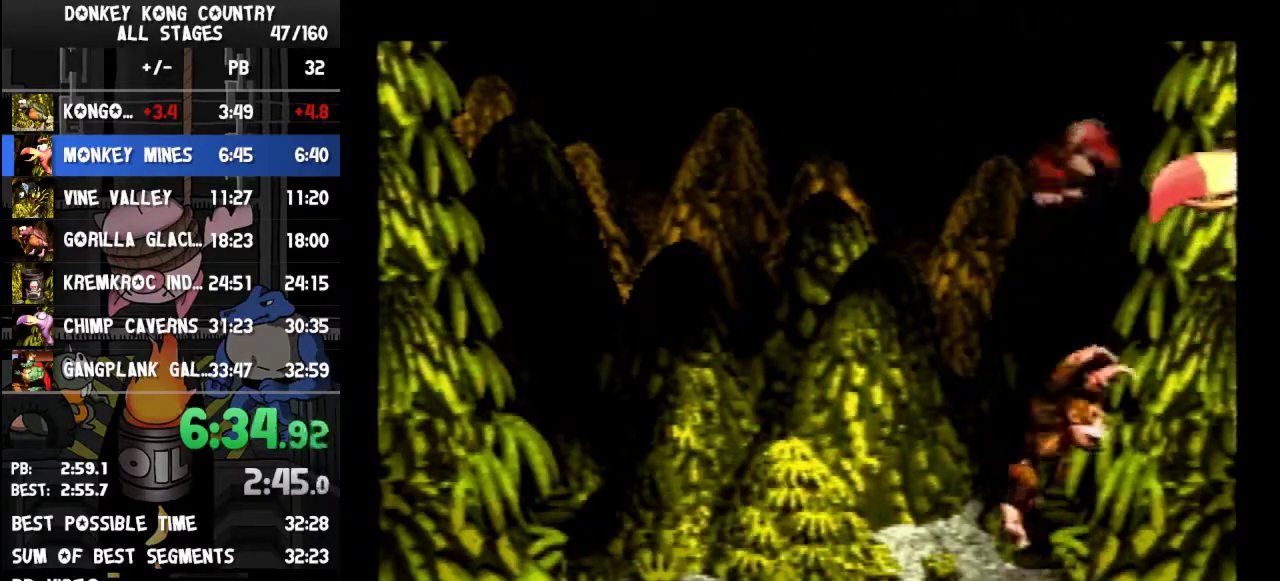
{"buttons": ["Y"], "events": [[33, "B", "up"]]}
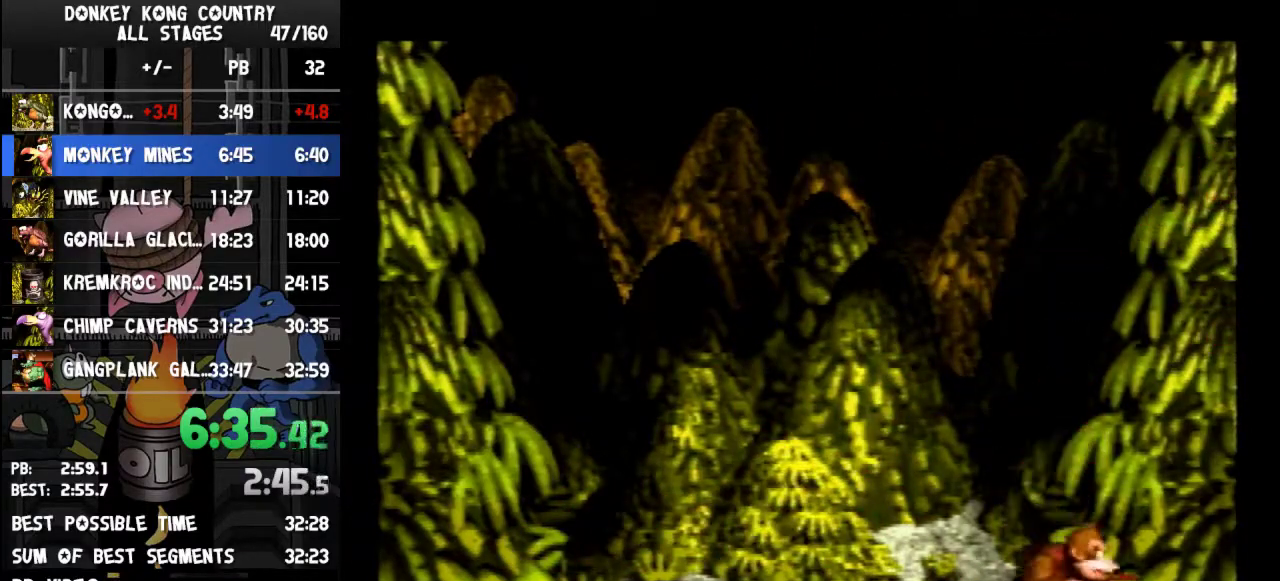
{"buttons": ["Y", "DPAD_LEFT"], "events": [[400, "DPAD_LEFT", "down"]]}
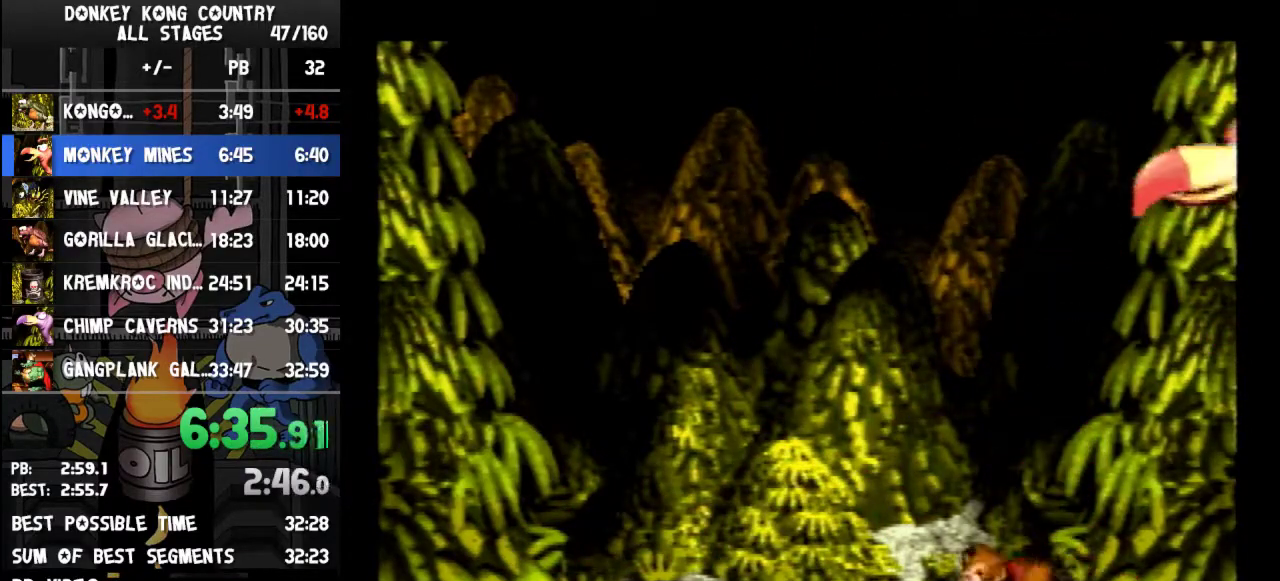
{"buttons": ["B", "Y", "DPAD_RIGHT"], "events": [[367, "B", "down"], [367, "DPAD_LEFT", "up"], [467, "DPAD_RIGHT", "down"]]}
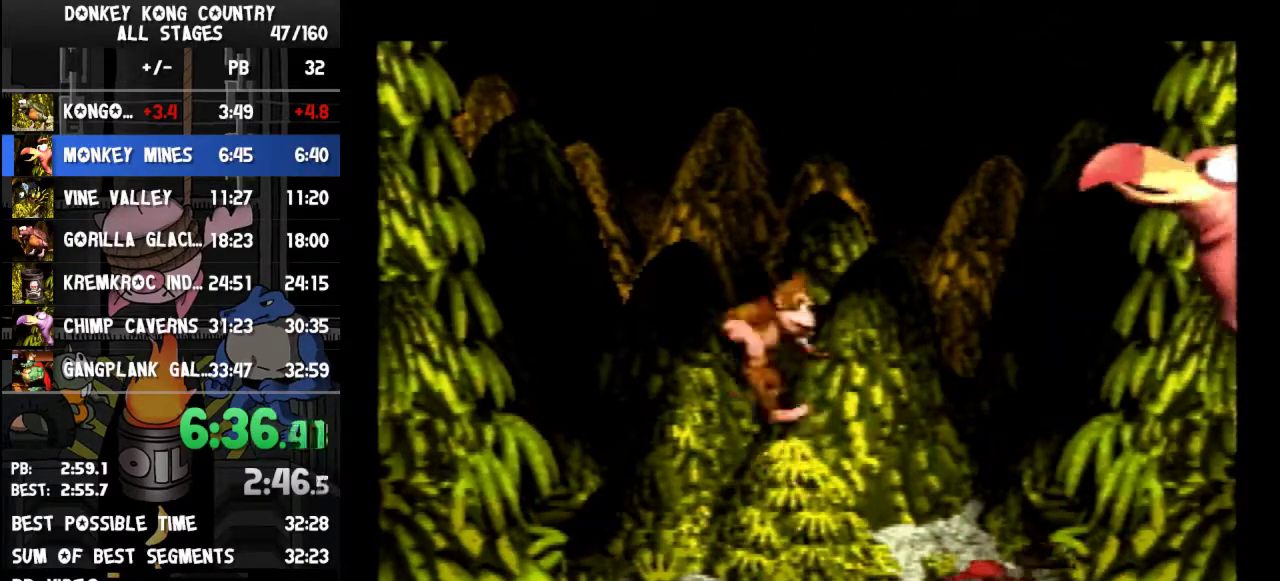
{"buttons": ["B", "Y"], "events": [[500, "DPAD_RIGHT", "up"]]}
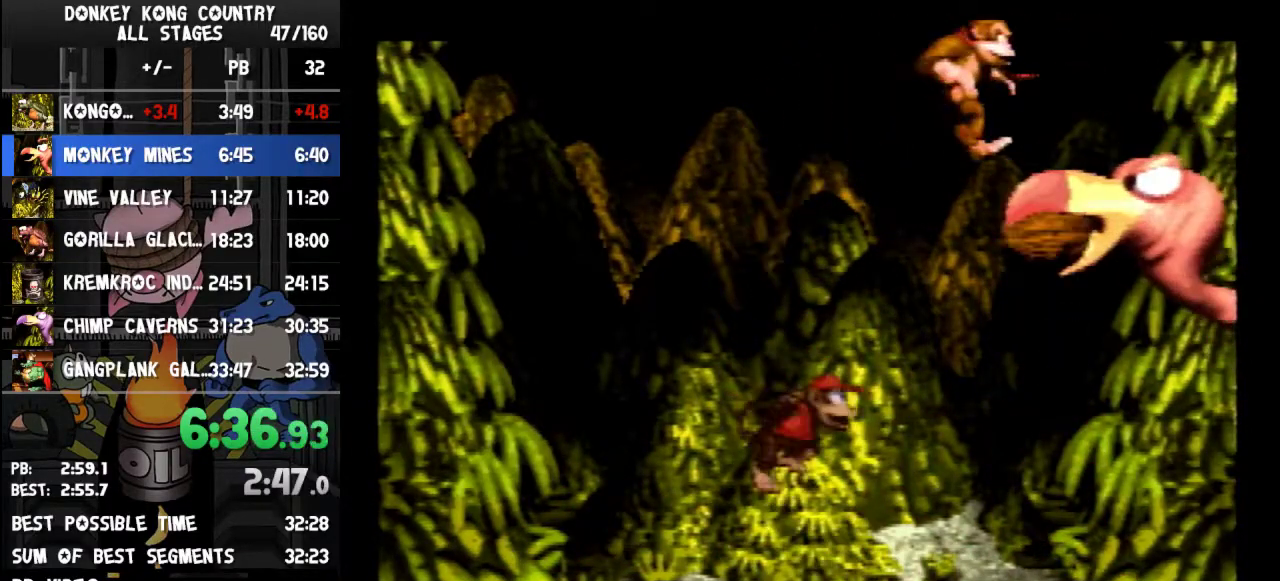
{"buttons": ["B", "Y", "DPAD_RIGHT"], "events": [[67, "B", "up"], [100, "DPAD_LEFT", "down"], [433, "B", "down"], [433, "DPAD_LEFT", "up"], [467, "DPAD_RIGHT", "down"]]}